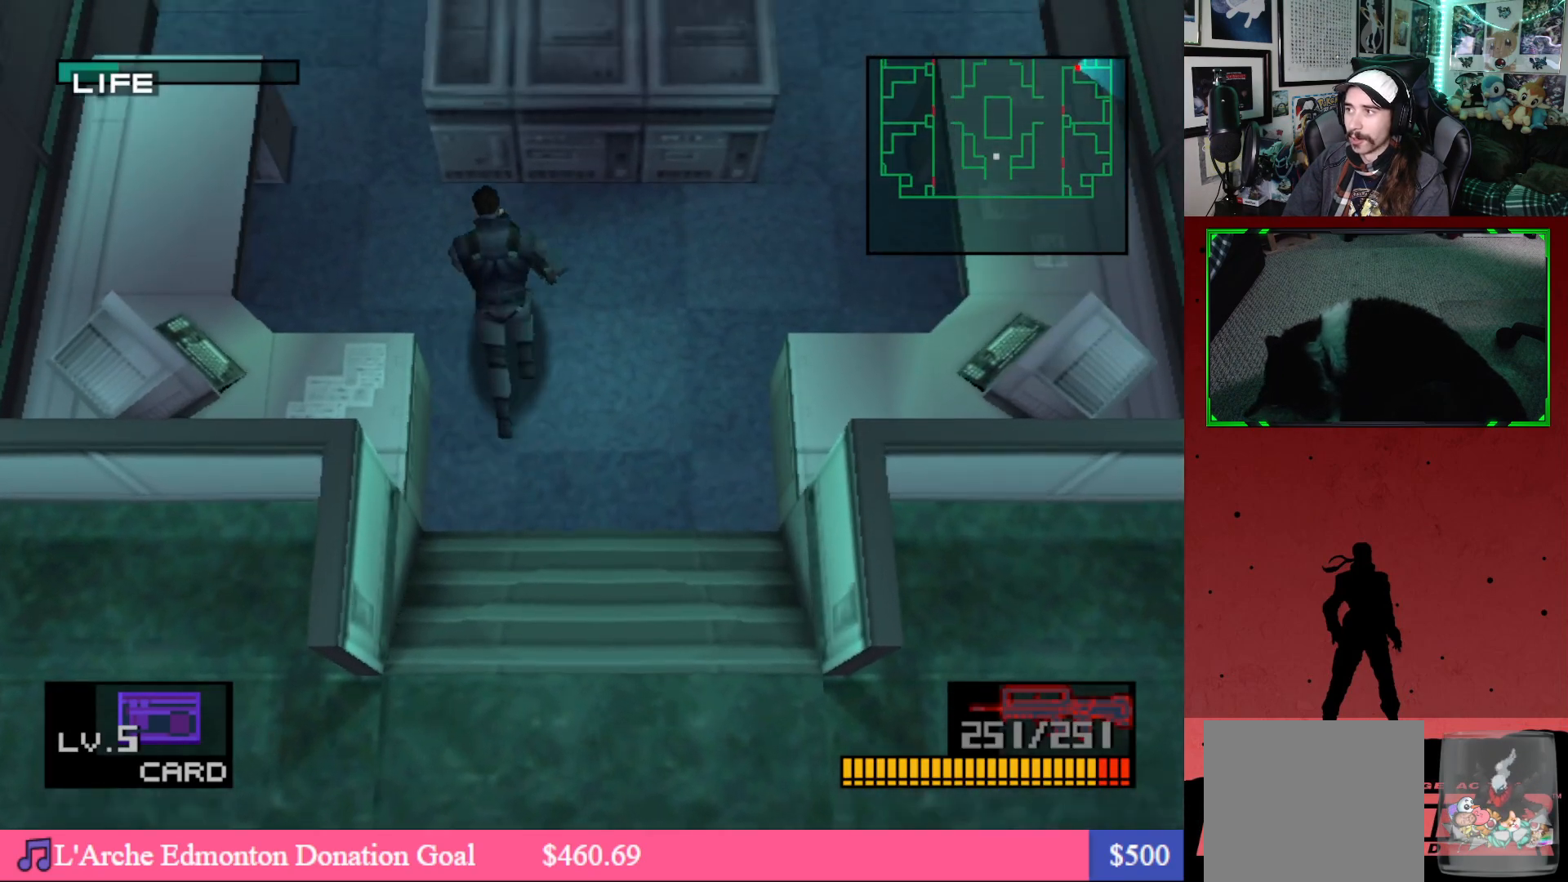
Gameplay with a controller (Xbox layout); each line is a JSON object with the inputs held at the frame after it. "events" lists button and stick changes between this image and that frame as [ms after this image, input, new state], when the widget could be followed in between.
{"buttons": ["DPAD_UP"], "left_stick": "center", "right_stick": "center", "events": [[417, "DPAD_LEFT", "up"]]}
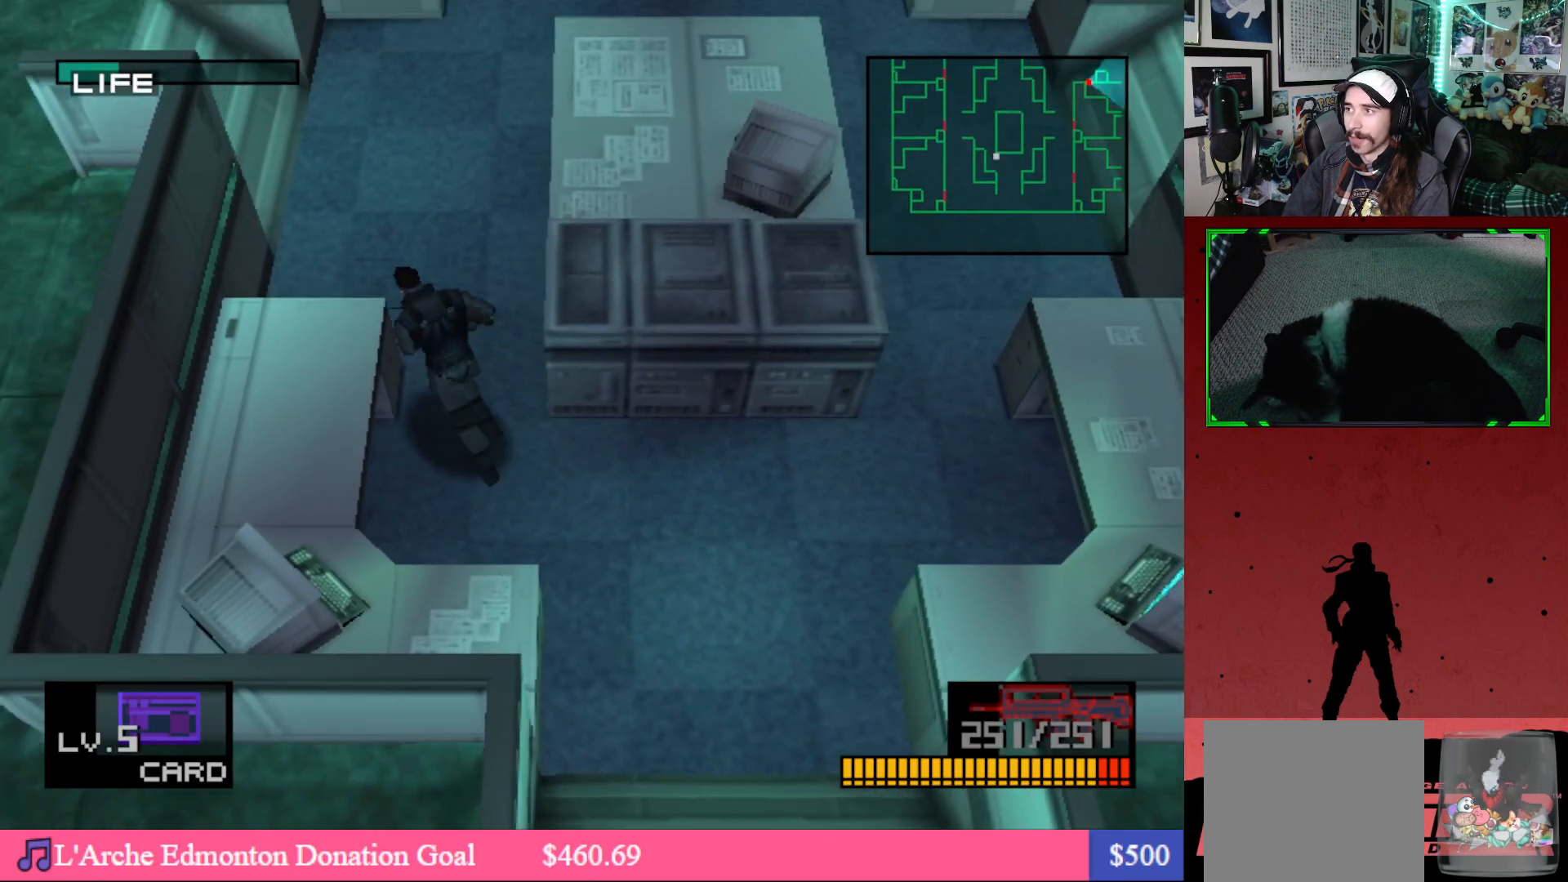
{"buttons": ["DPAD_UP", "DPAD_RIGHT"], "left_stick": "center", "right_stick": "center", "events": [[250, "DPAD_RIGHT", "down"]]}
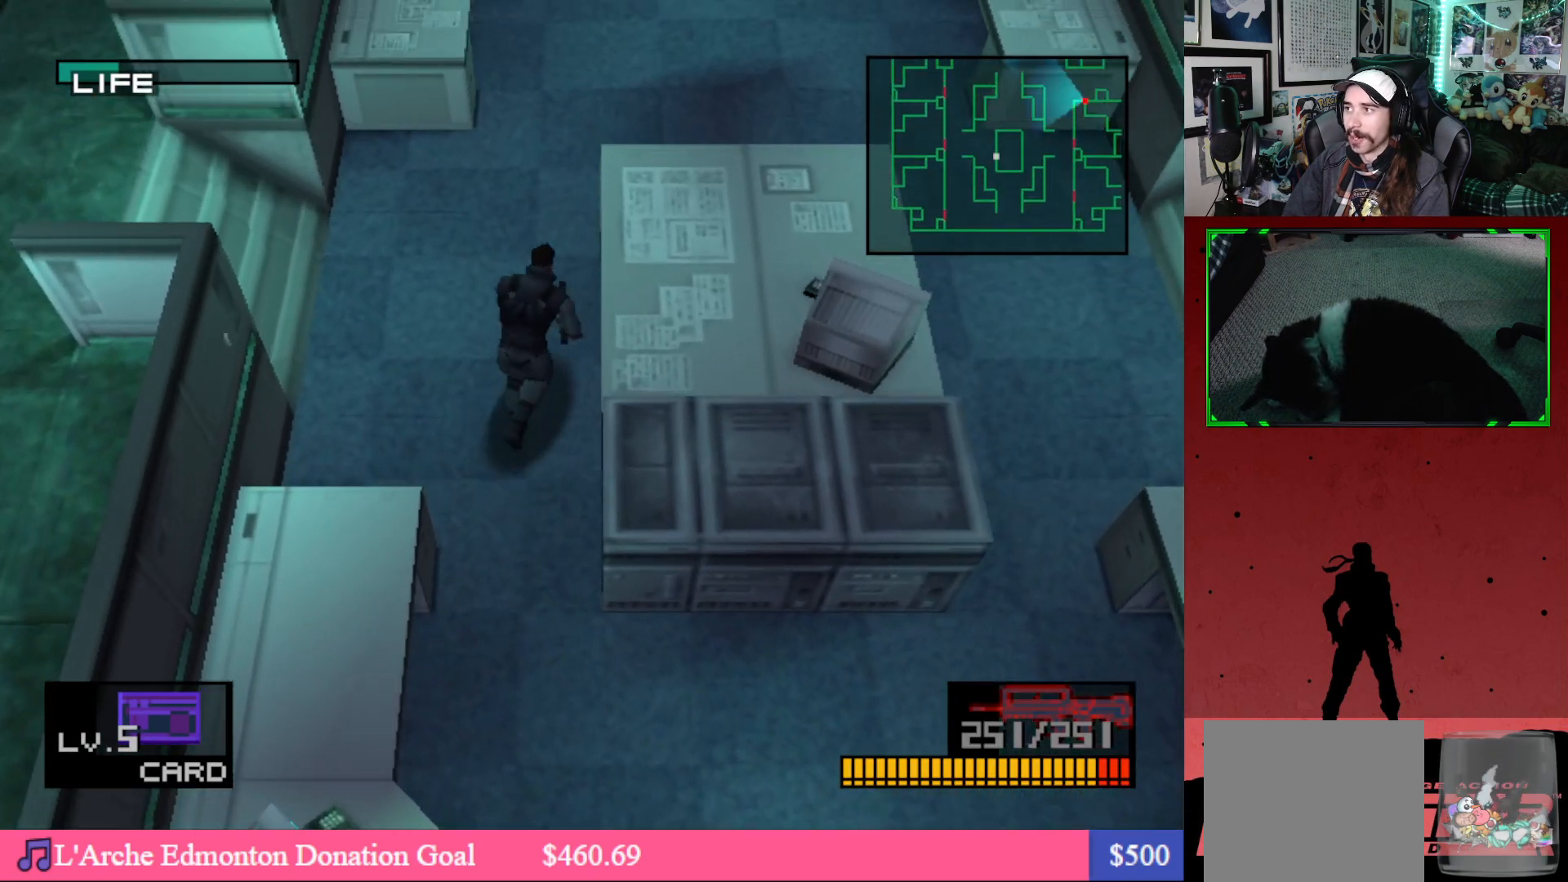
{"buttons": ["DPAD_LEFT"], "left_stick": "center", "right_stick": "center", "events": [[33, "DPAD_RIGHT", "up"], [417, "DPAD_LEFT", "down"], [500, "DPAD_UP", "up"]]}
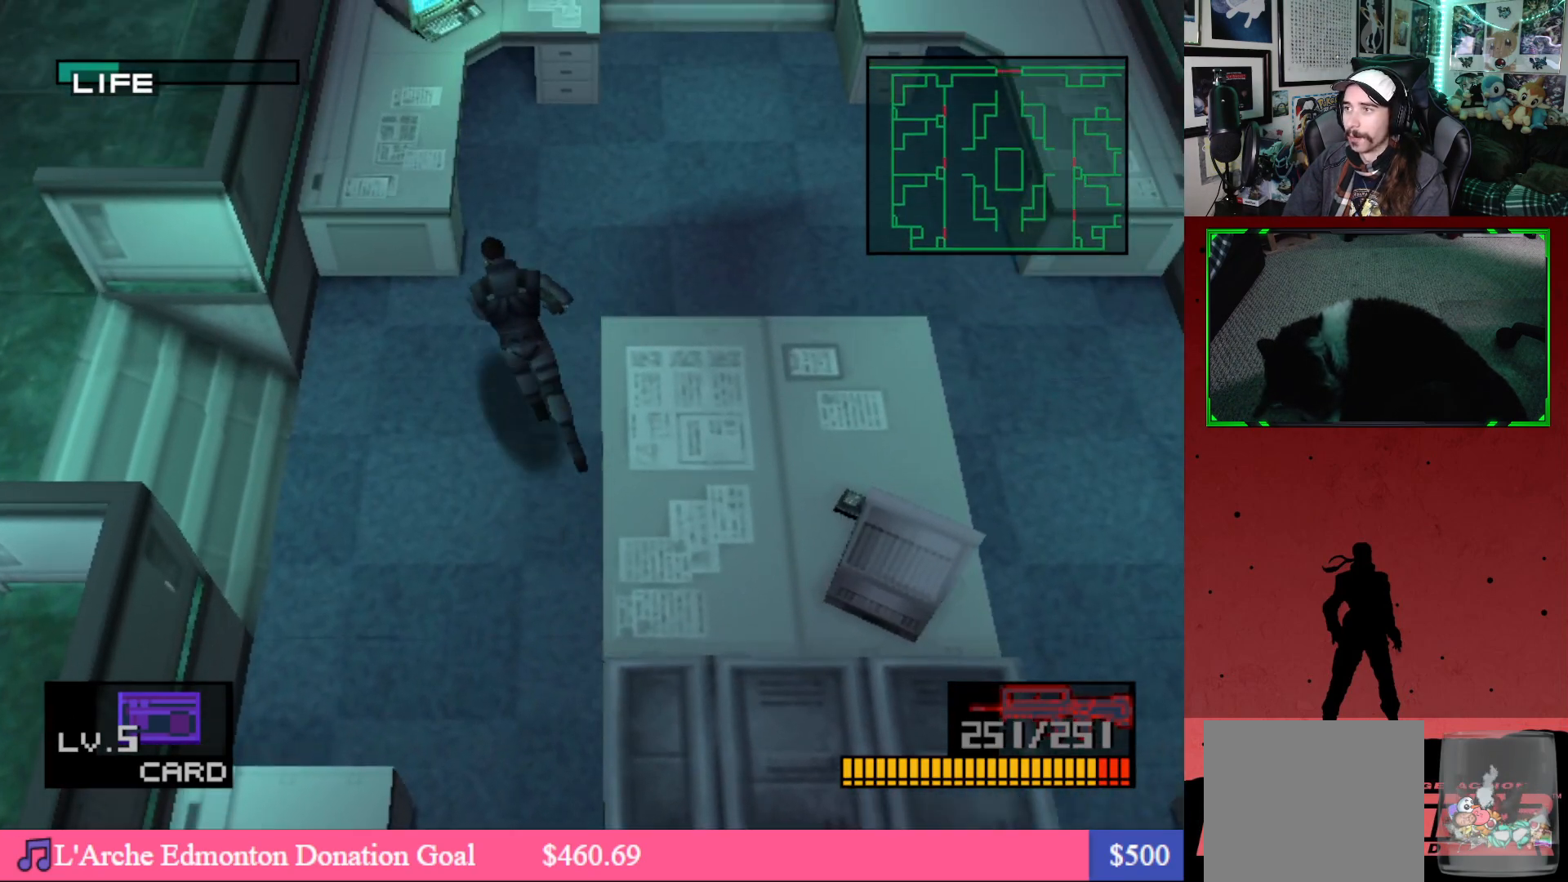
{"buttons": ["DPAD_LEFT"], "left_stick": "center", "right_stick": "center", "events": [[100, "DPAD_DOWN", "down"], [417, "DPAD_DOWN", "up"]]}
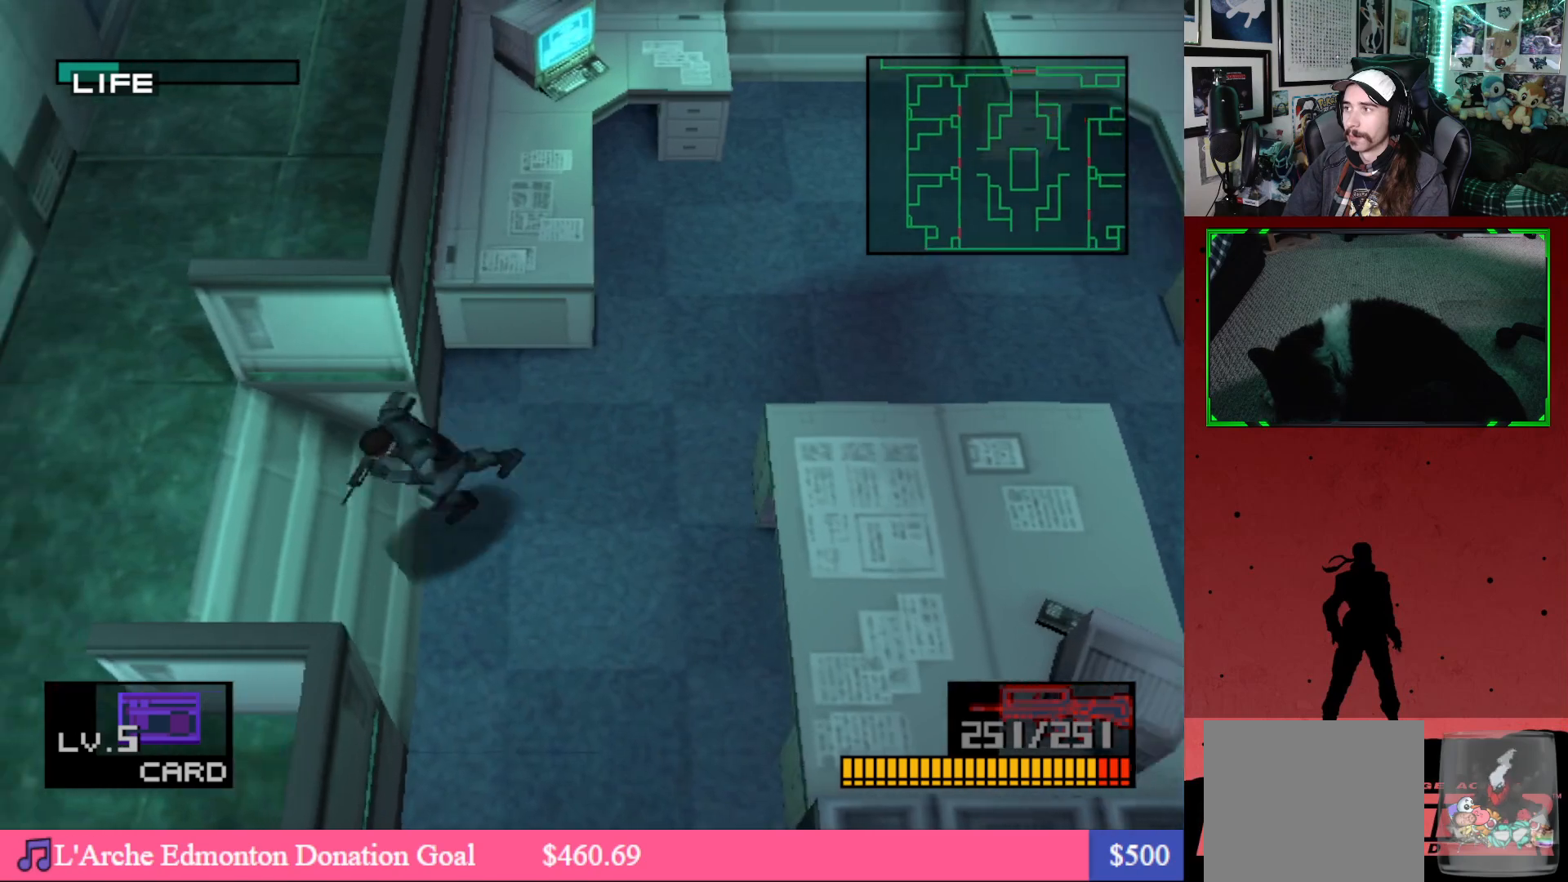
{"buttons": ["DPAD_UP"], "left_stick": "center", "right_stick": "center", "events": [[217, "DPAD_UP", "down"], [450, "DPAD_LEFT", "up"]]}
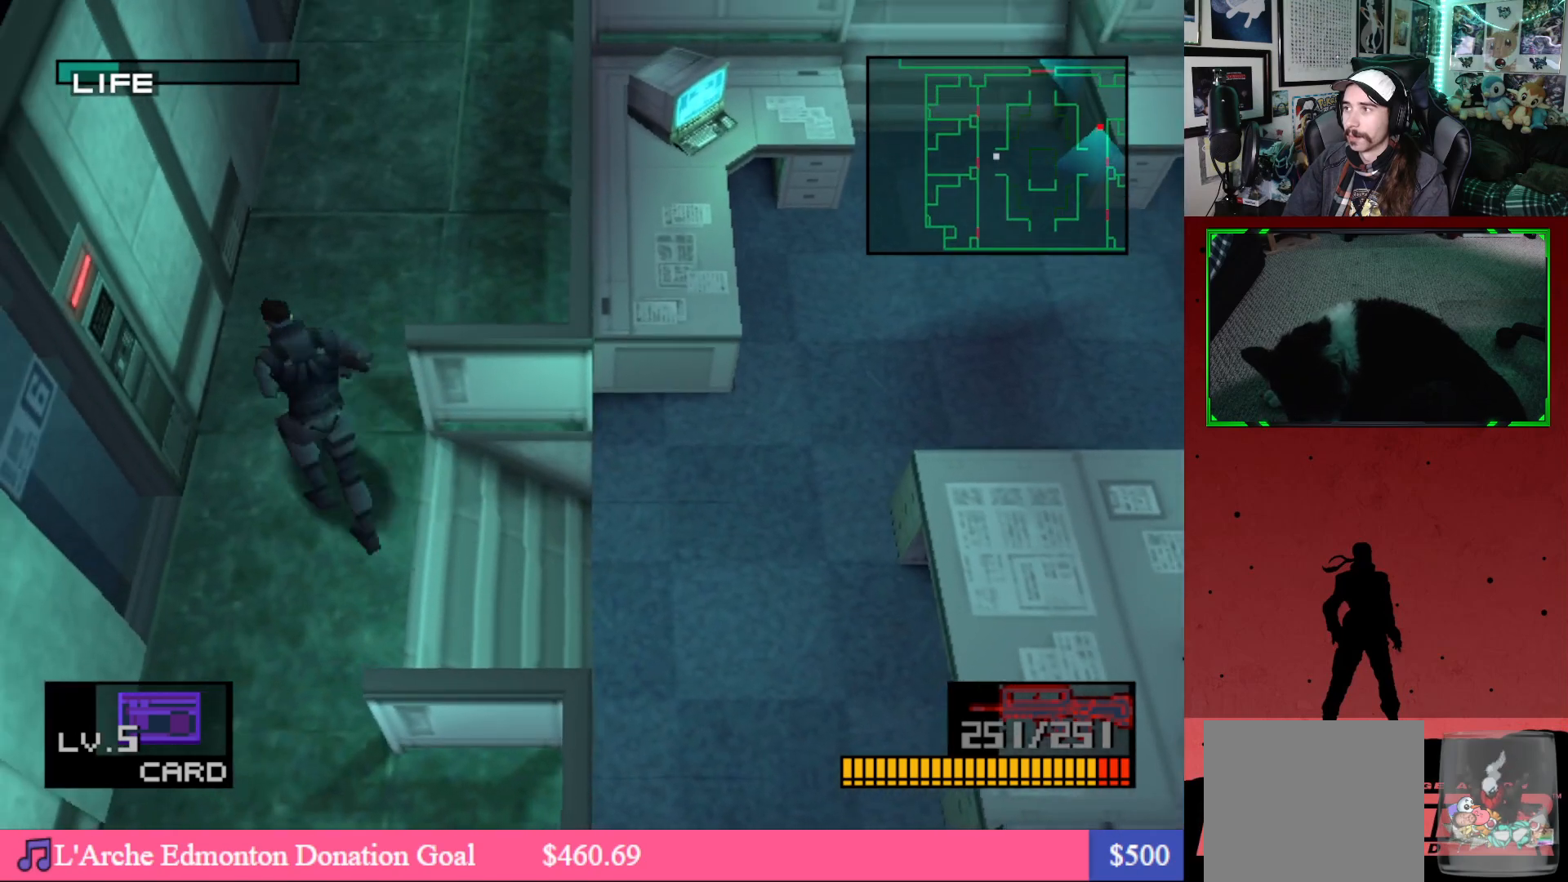
{"buttons": ["DPAD_UP", "DPAD_RIGHT"], "left_stick": "center", "right_stick": "center", "events": [[350, "DPAD_RIGHT", "down"]]}
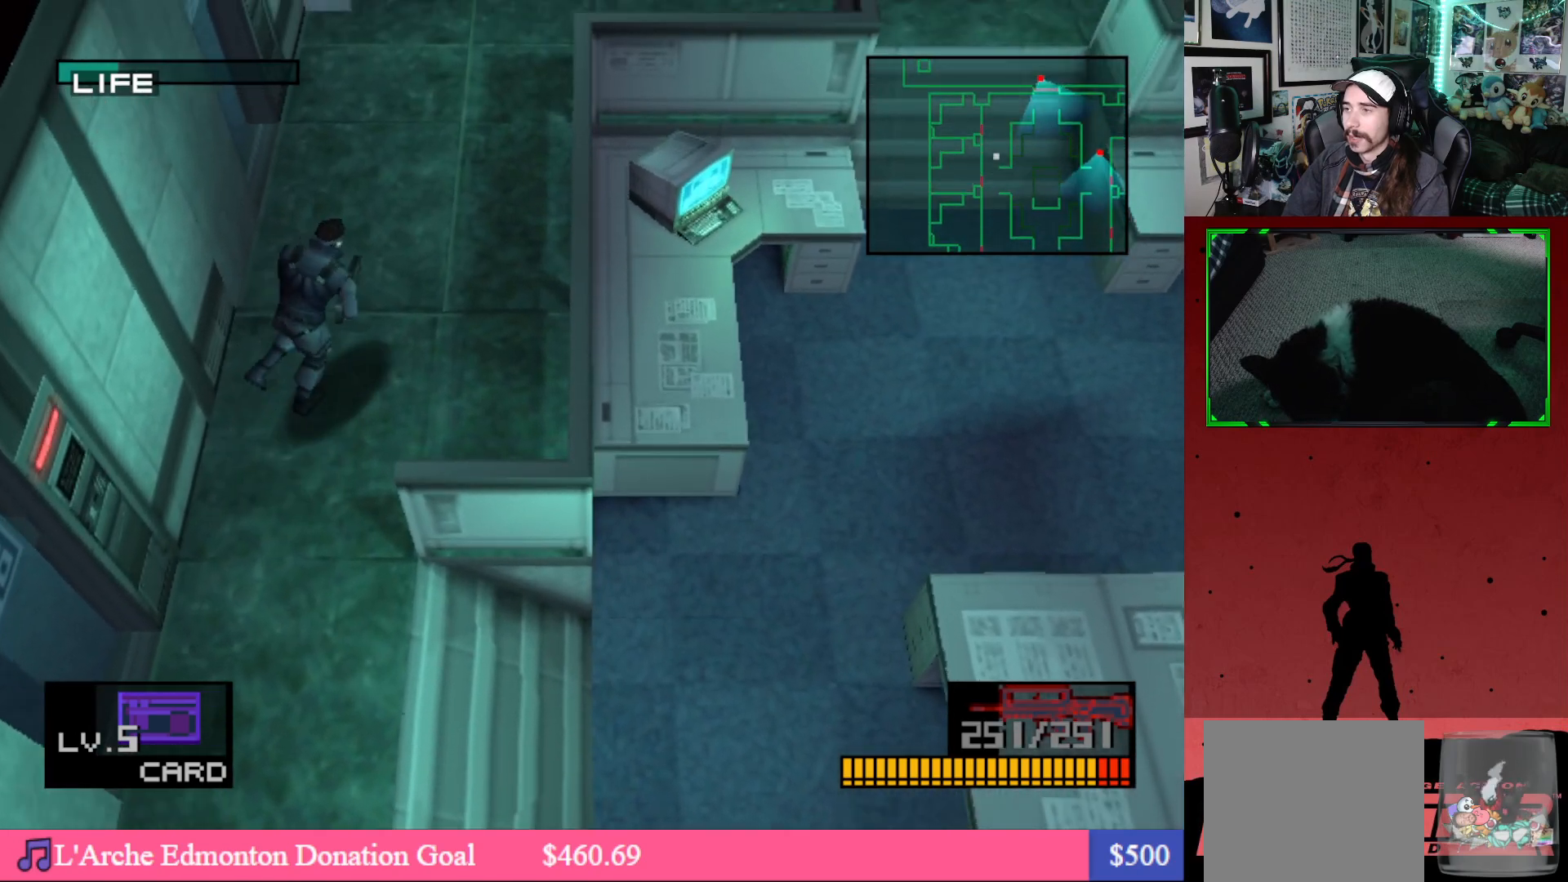
{"buttons": ["DPAD_UP"], "left_stick": "center", "right_stick": "center", "events": [[83, "DPAD_RIGHT", "up"]]}
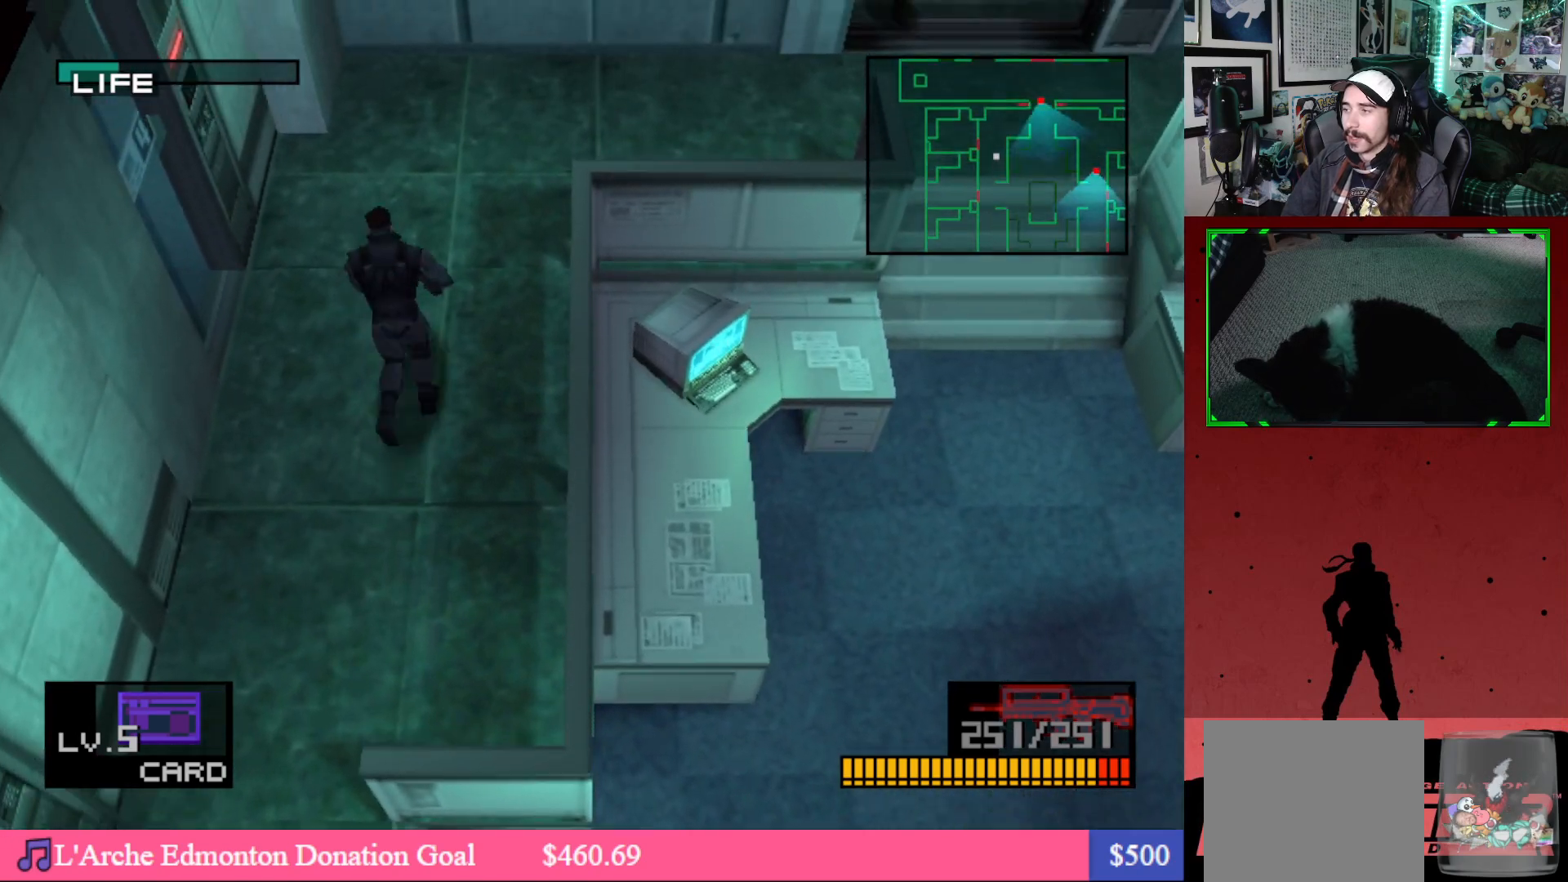
{"buttons": [], "left_stick": "center", "right_stick": "center", "events": [[33, "DPAD_RIGHT", "down"], [417, "DPAD_RIGHT", "up"], [467, "DPAD_UP", "up"]]}
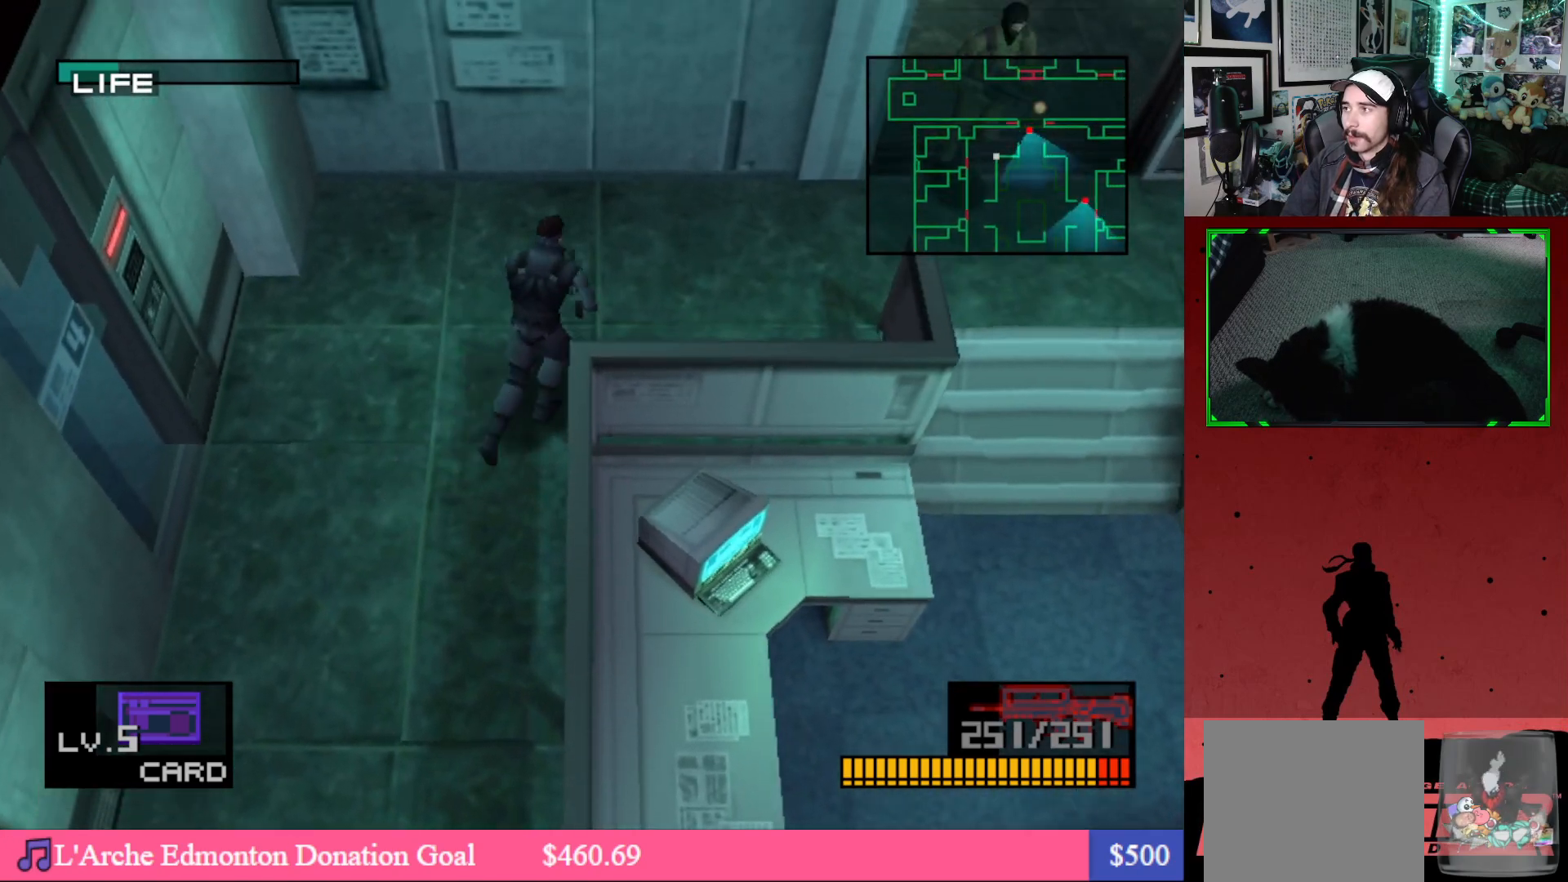
{"buttons": ["DPAD_DOWN", "DPAD_LEFT"], "left_stick": "center", "right_stick": "center", "events": [[183, "DPAD_DOWN", "down"], [283, "DPAD_LEFT", "down"]]}
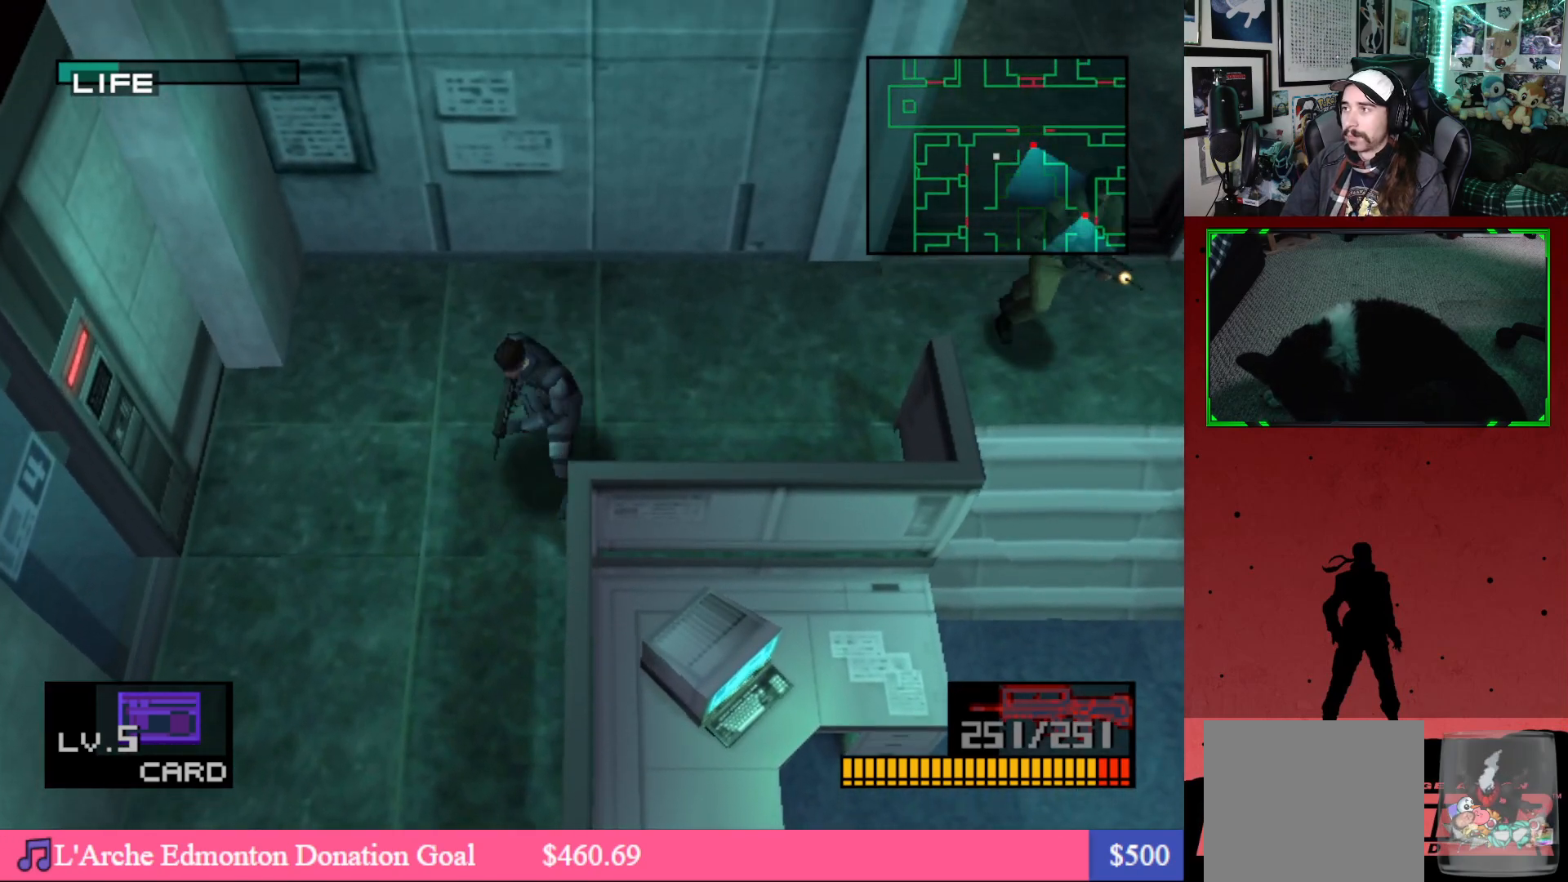
{"buttons": ["DPAD_RIGHT"], "left_stick": "center", "right_stick": "center", "events": [[167, "DPAD_LEFT", "up"], [417, "DPAD_RIGHT", "down"], [433, "DPAD_DOWN", "up"]]}
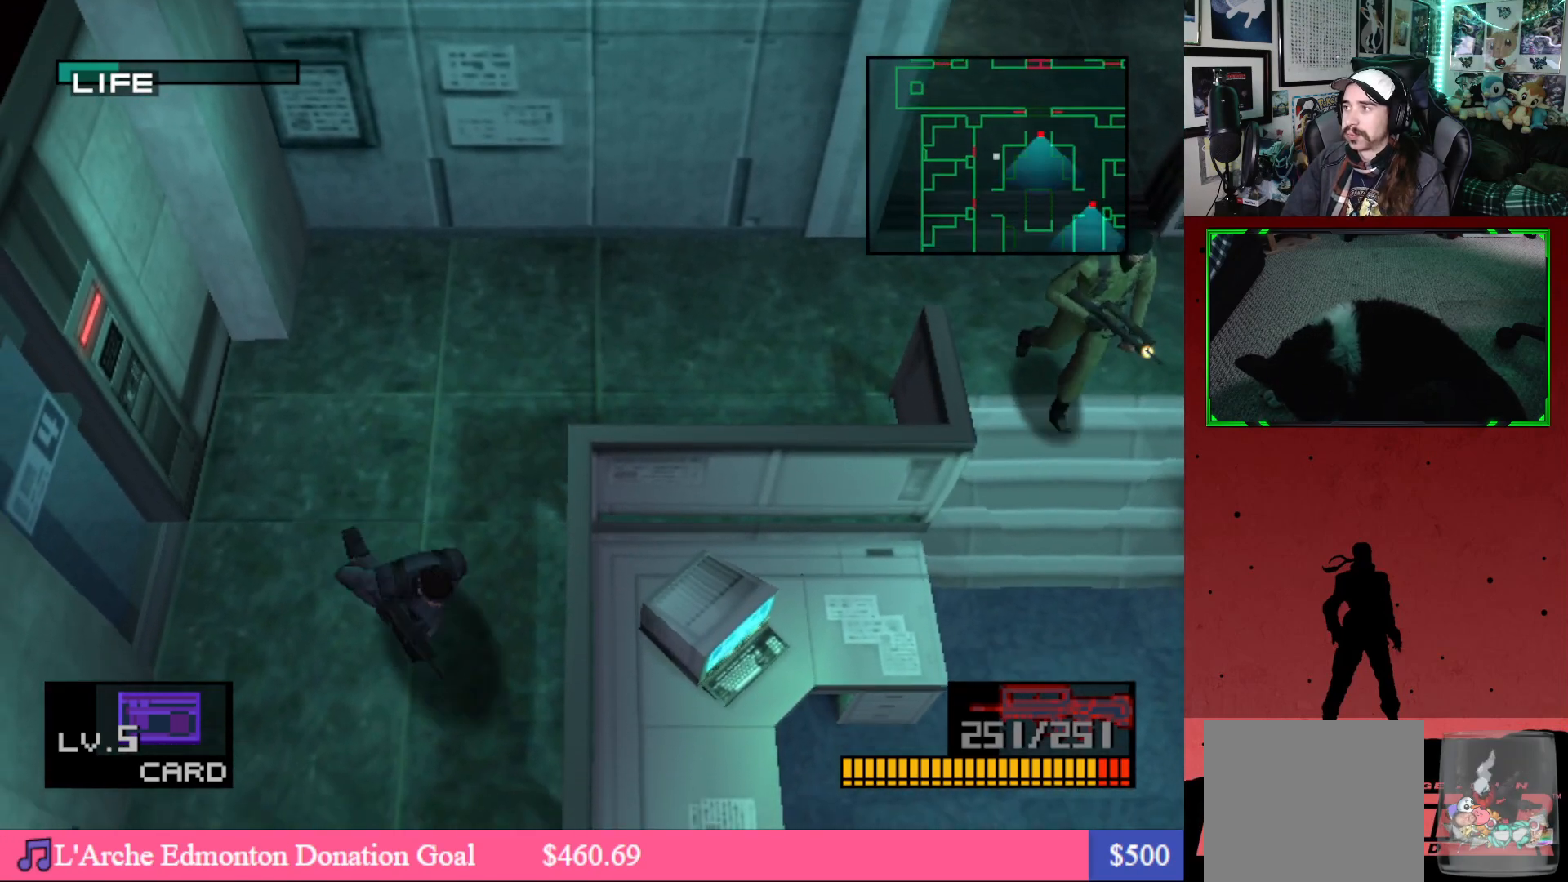
{"buttons": ["DPAD_UP"], "left_stick": "center", "right_stick": "center", "events": [[67, "DPAD_RIGHT", "up"], [500, "DPAD_UP", "down"]]}
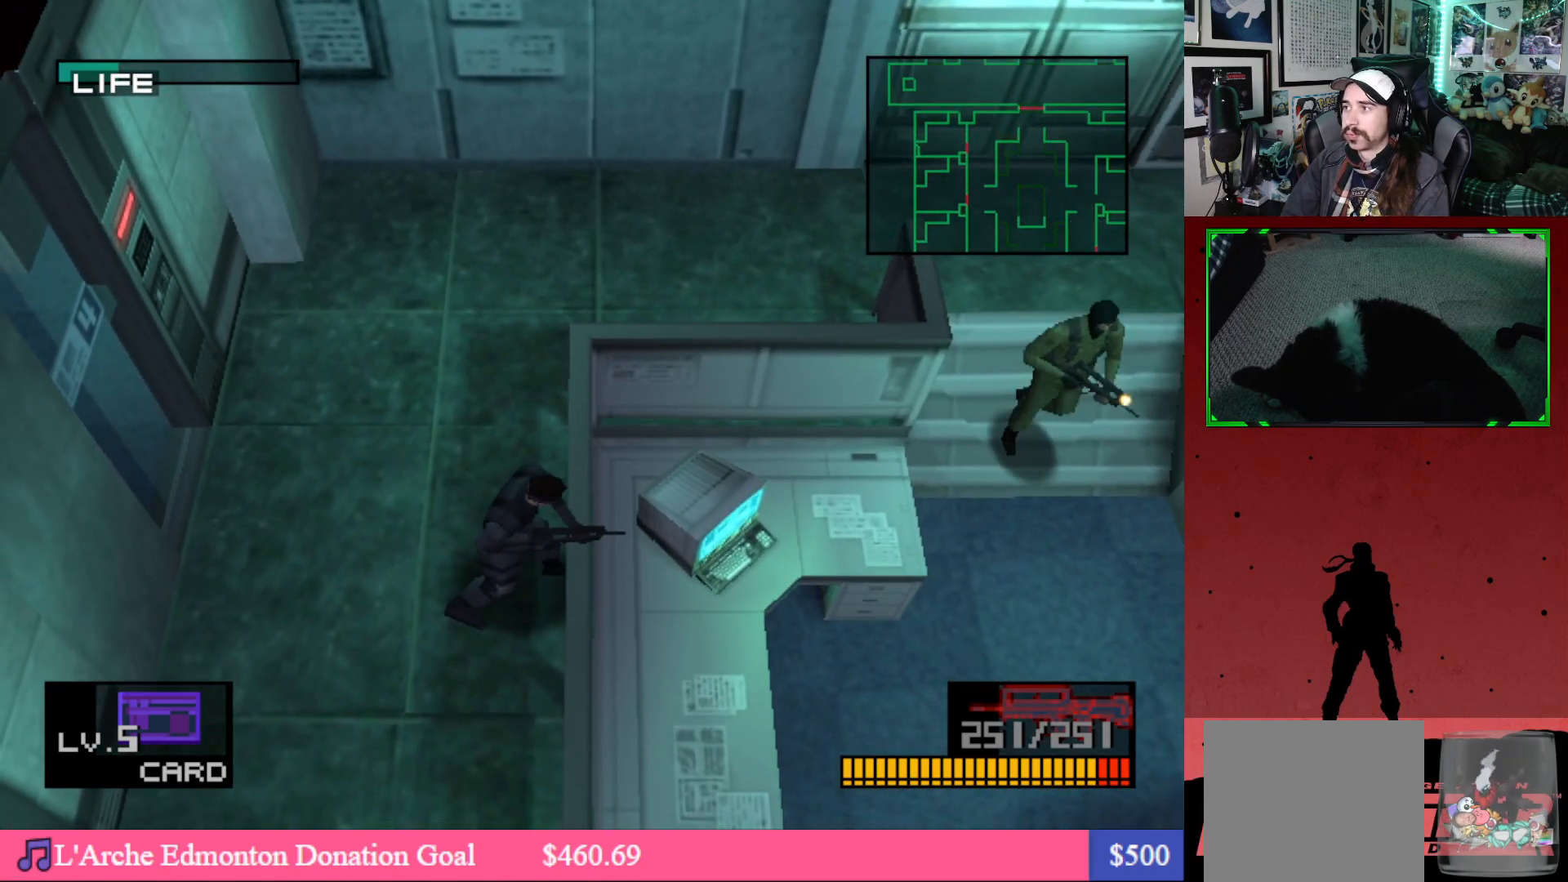
{"buttons": ["DPAD_UP"], "left_stick": "center", "right_stick": "center", "events": []}
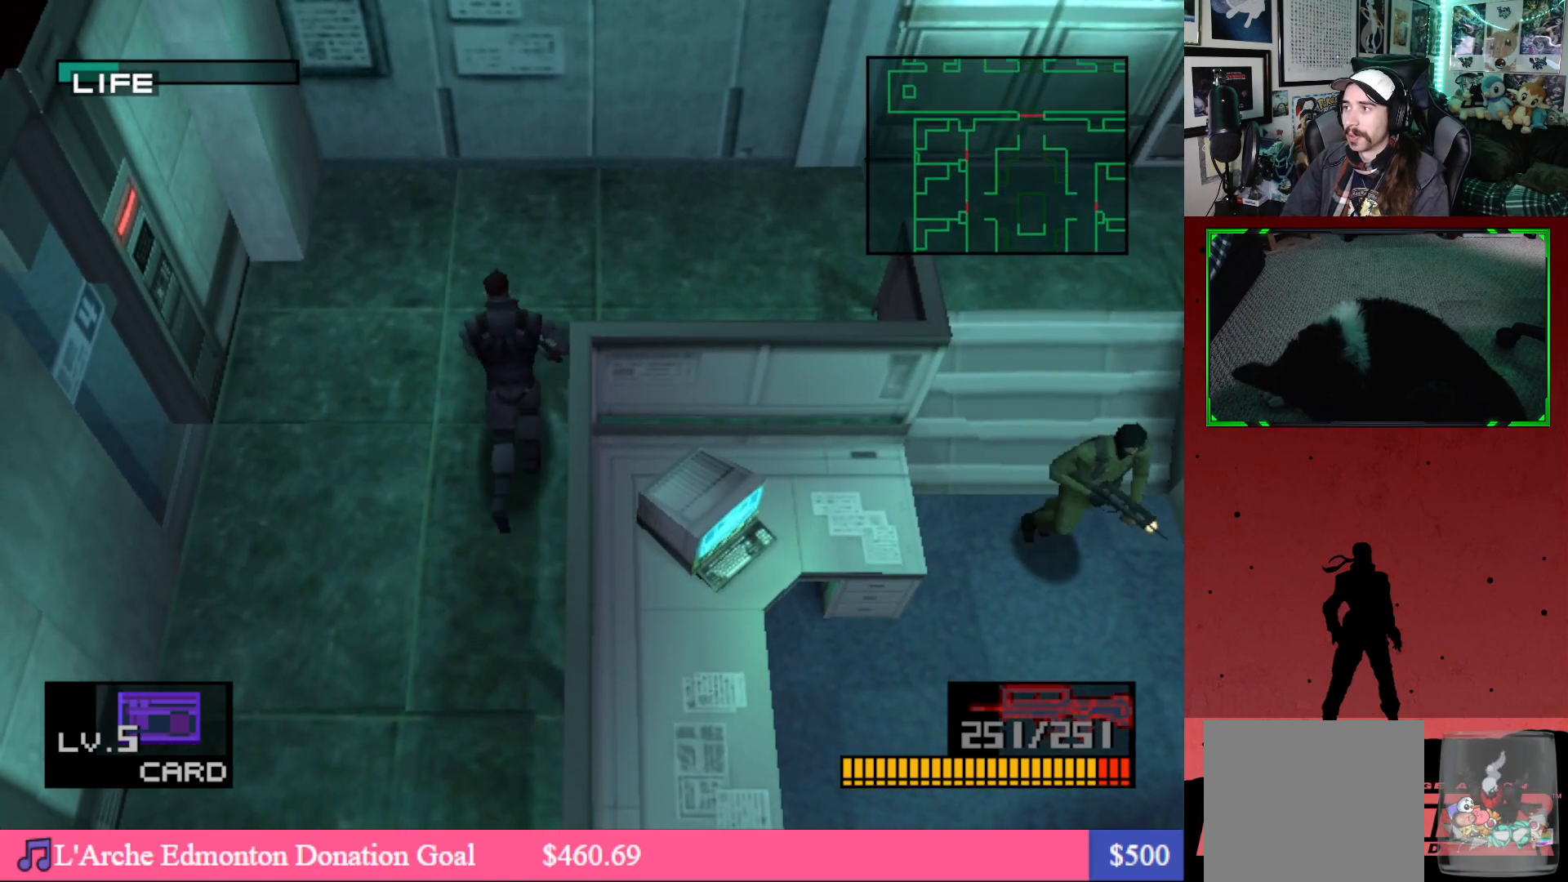
{"buttons": ["DPAD_RIGHT"], "left_stick": "center", "right_stick": "center", "events": [[100, "DPAD_RIGHT", "down"], [283, "DPAD_UP", "up"]]}
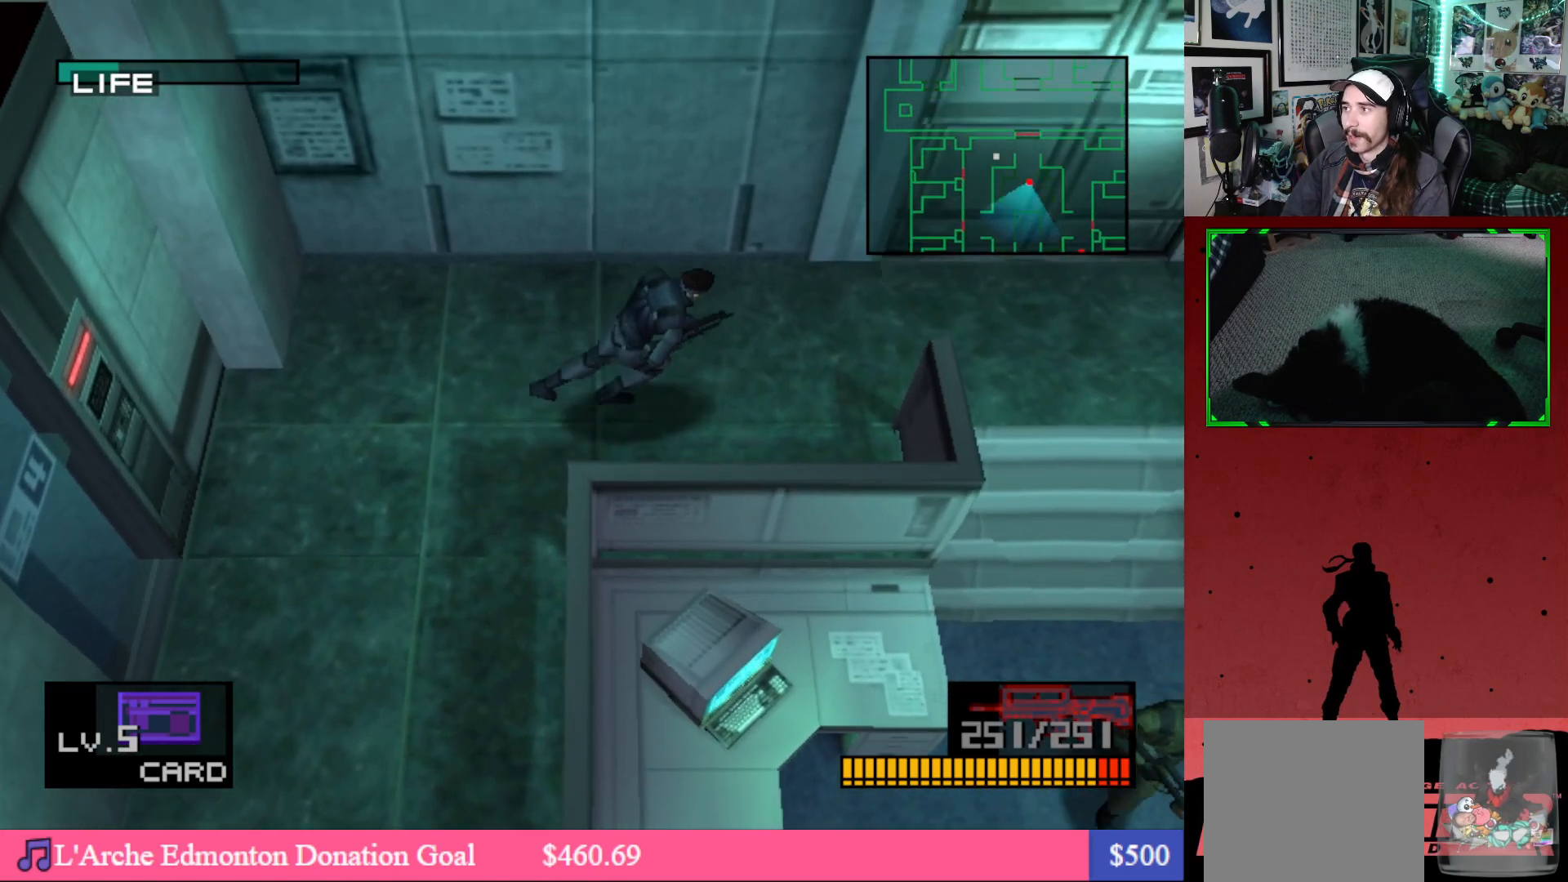
{"buttons": ["DPAD_UP", "DPAD_RIGHT"], "left_stick": "center", "right_stick": "center", "events": [[150, "DPAD_UP", "down"]]}
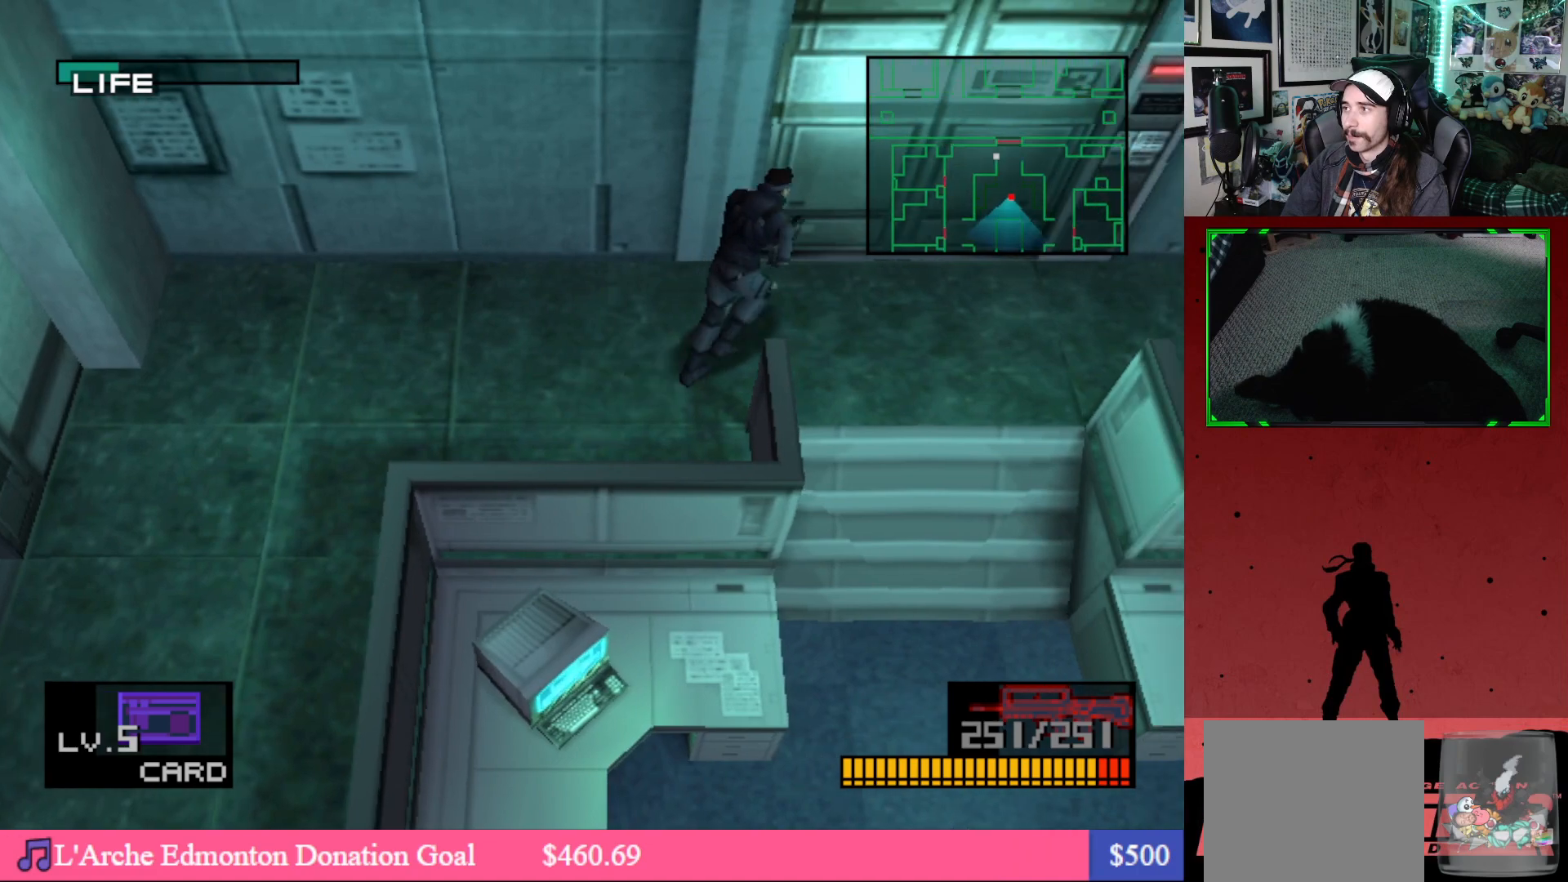
{"buttons": ["DPAD_UP"], "left_stick": "center", "right_stick": "center", "events": [[233, "DPAD_RIGHT", "up"]]}
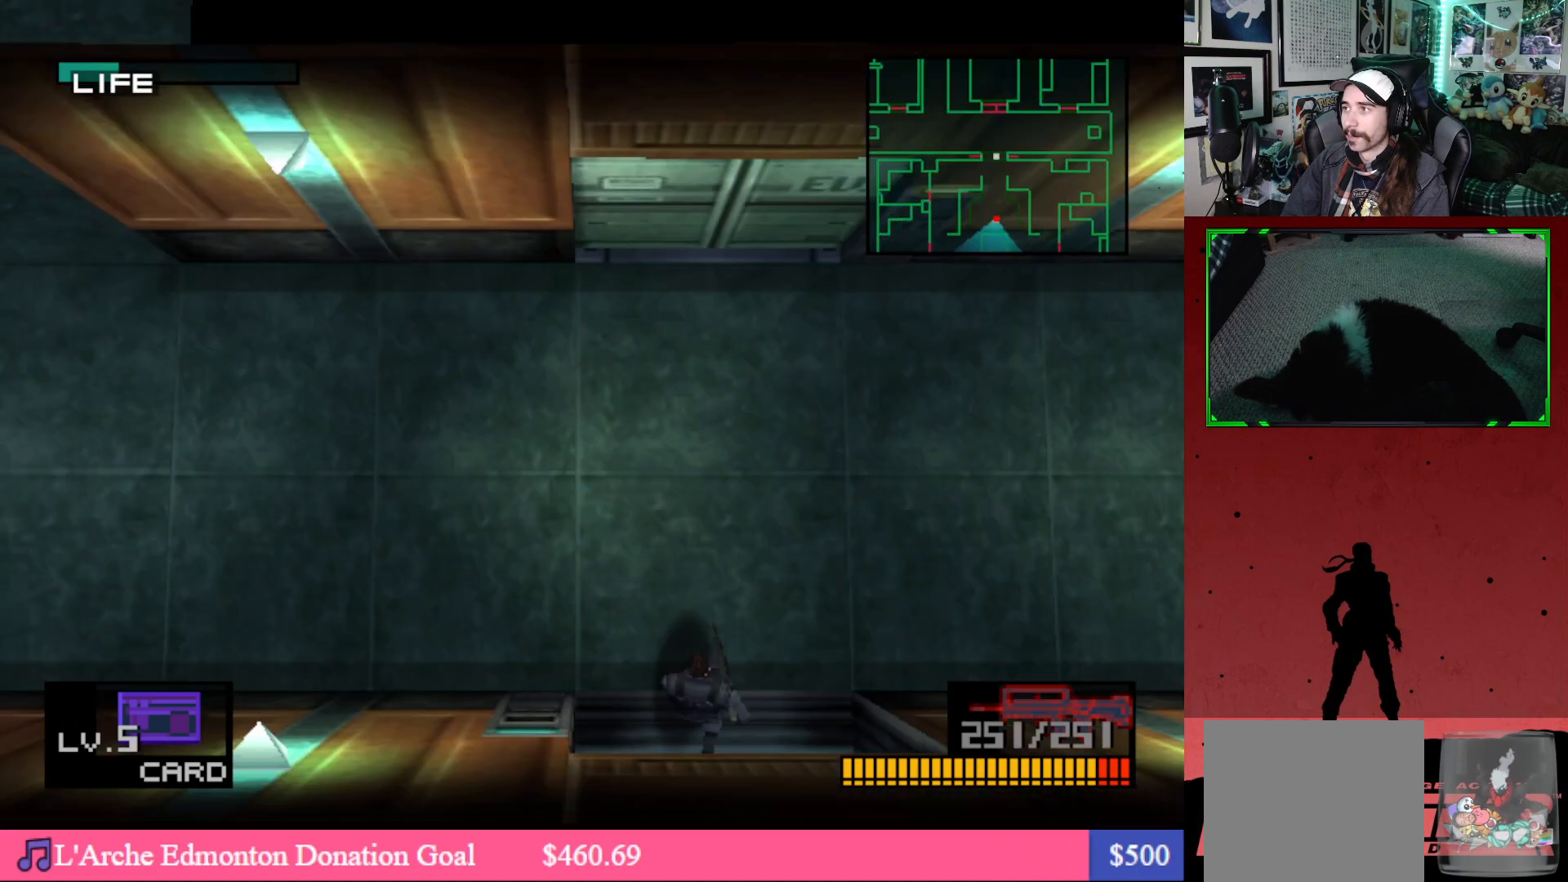
{"buttons": ["DPAD_UP"], "left_stick": "center", "right_stick": "center", "events": [[17, "DPAD_RIGHT", "down"], [417, "DPAD_RIGHT", "up"]]}
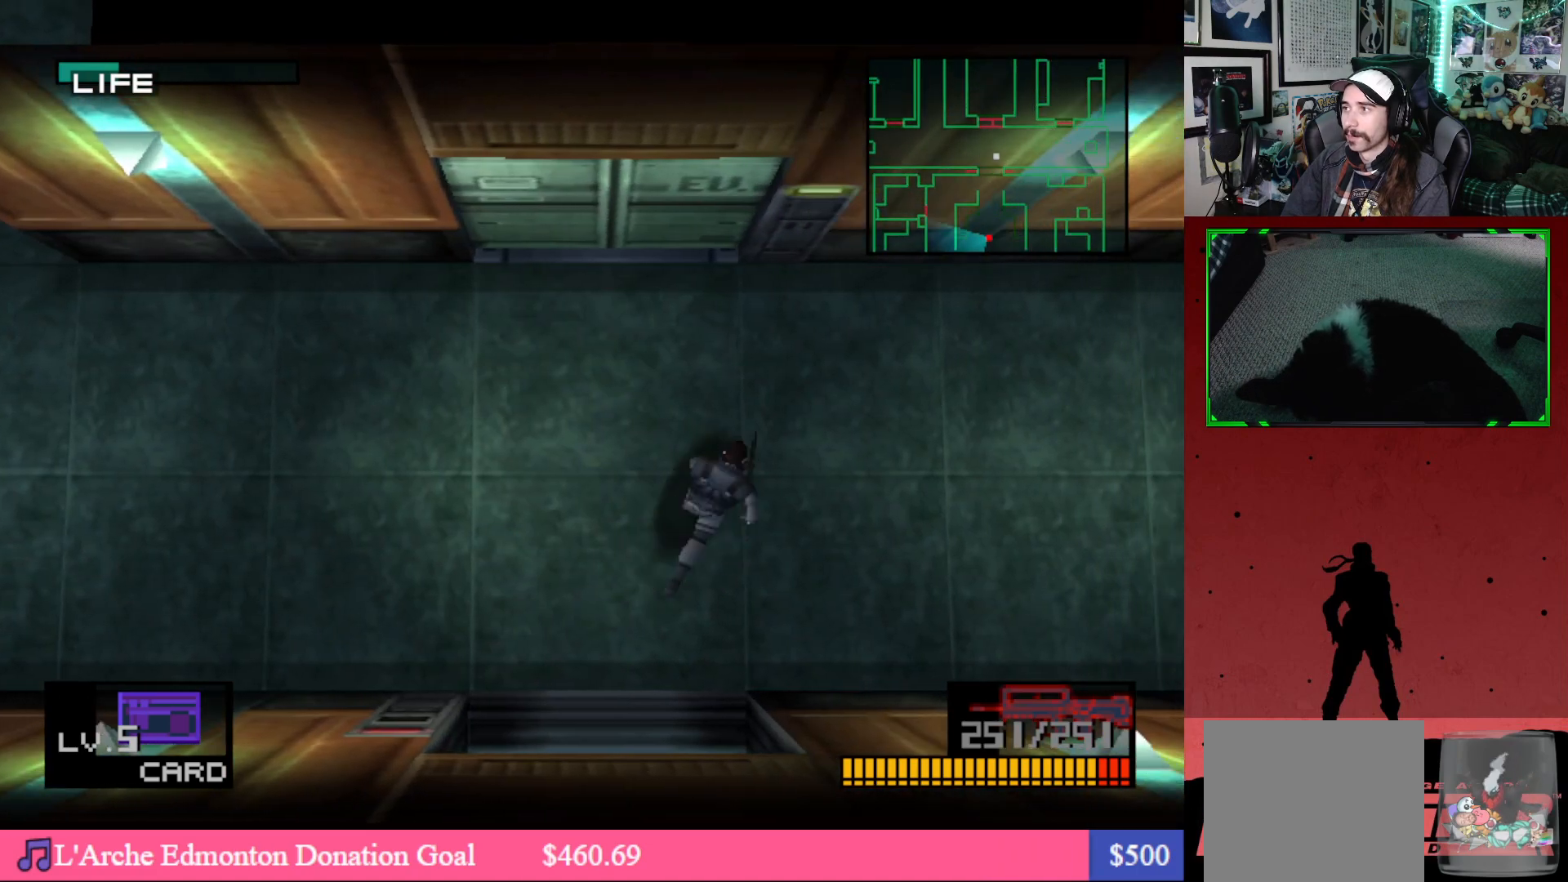
{"buttons": ["DPAD_UP"], "left_stick": "center", "right_stick": "center", "events": [[167, "DPAD_LEFT", "down"], [367, "DPAD_LEFT", "up"]]}
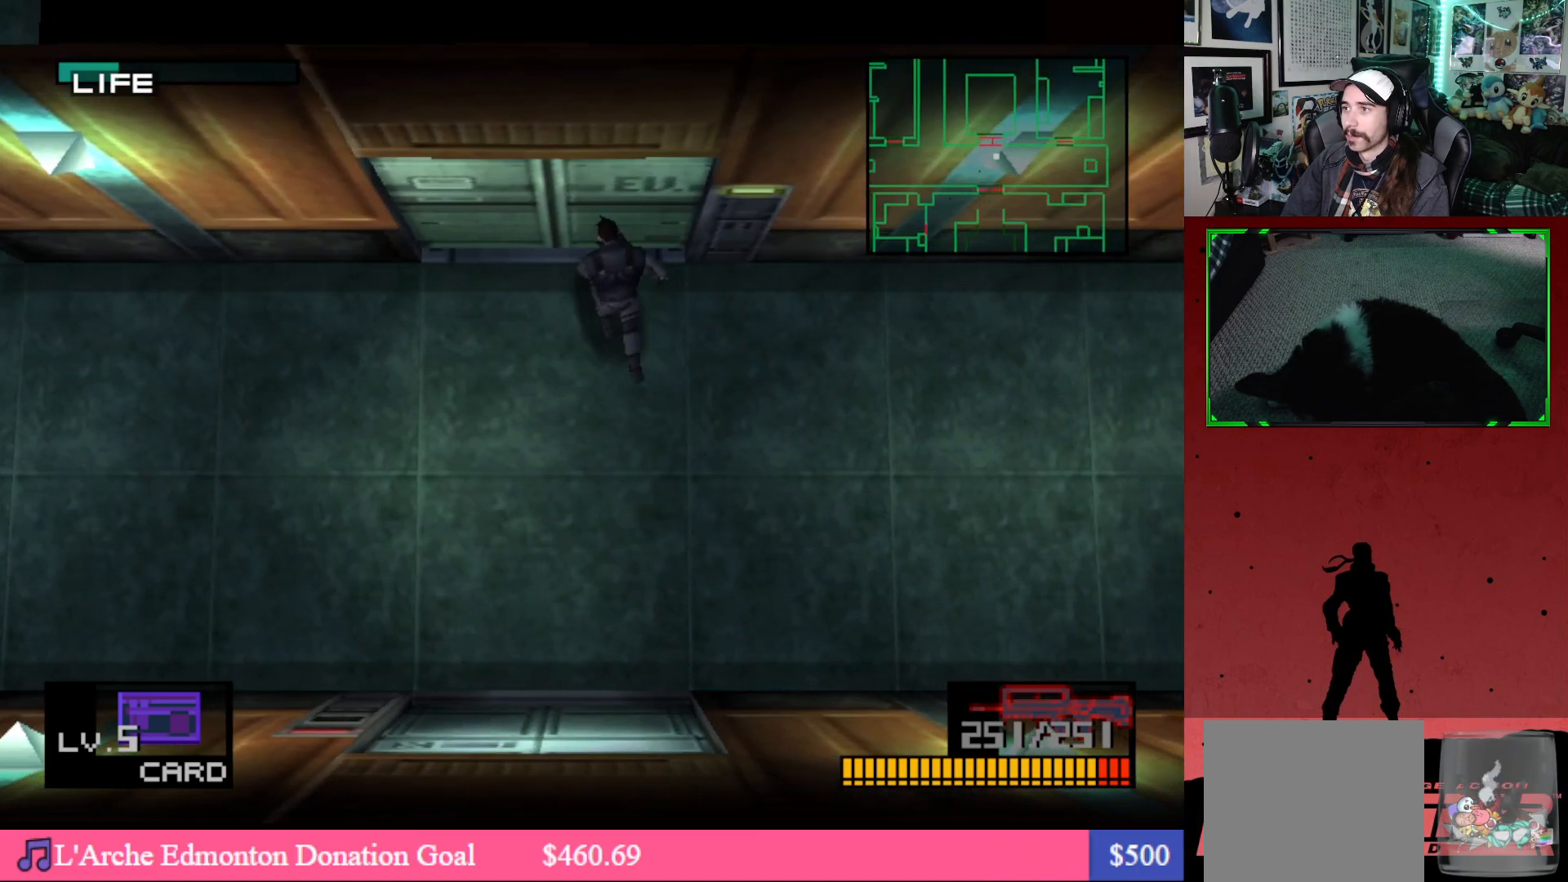
{"buttons": ["DPAD_UP"], "left_stick": "center", "right_stick": "center", "events": [[100, "DPAD_RIGHT", "down"], [117, "DPAD_UP", "up"], [367, "DPAD_UP", "down"], [400, "DPAD_RIGHT", "up"]]}
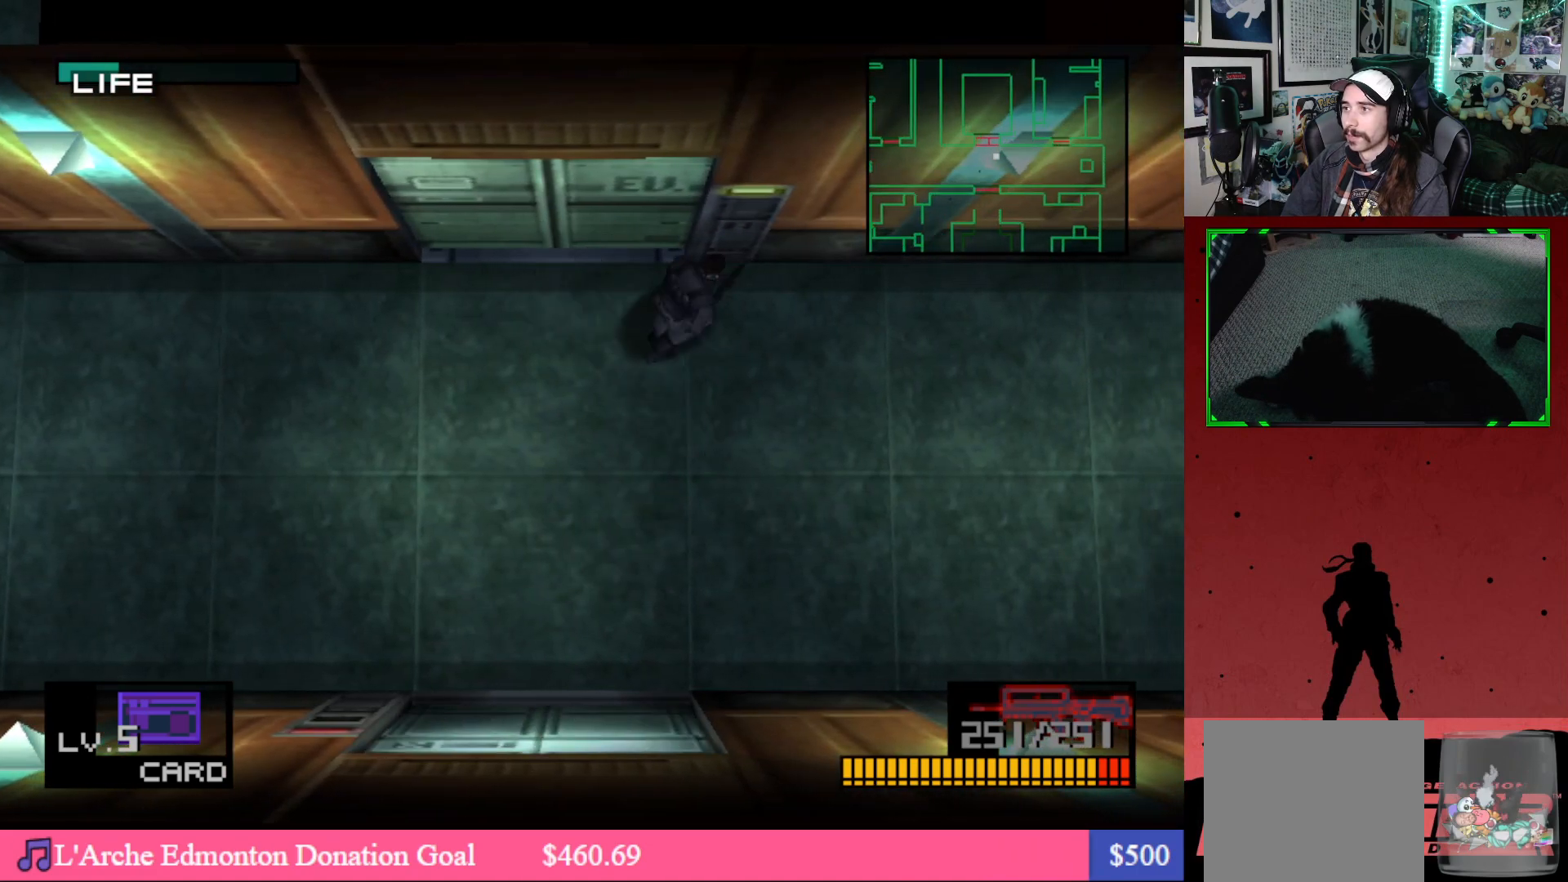
{"buttons": ["DPAD_UP"], "left_stick": "center", "right_stick": "center", "events": [[83, "DPAD_RIGHT", "down"], [233, "DPAD_RIGHT", "up"], [267, "B", "down"], [417, "B", "up"]]}
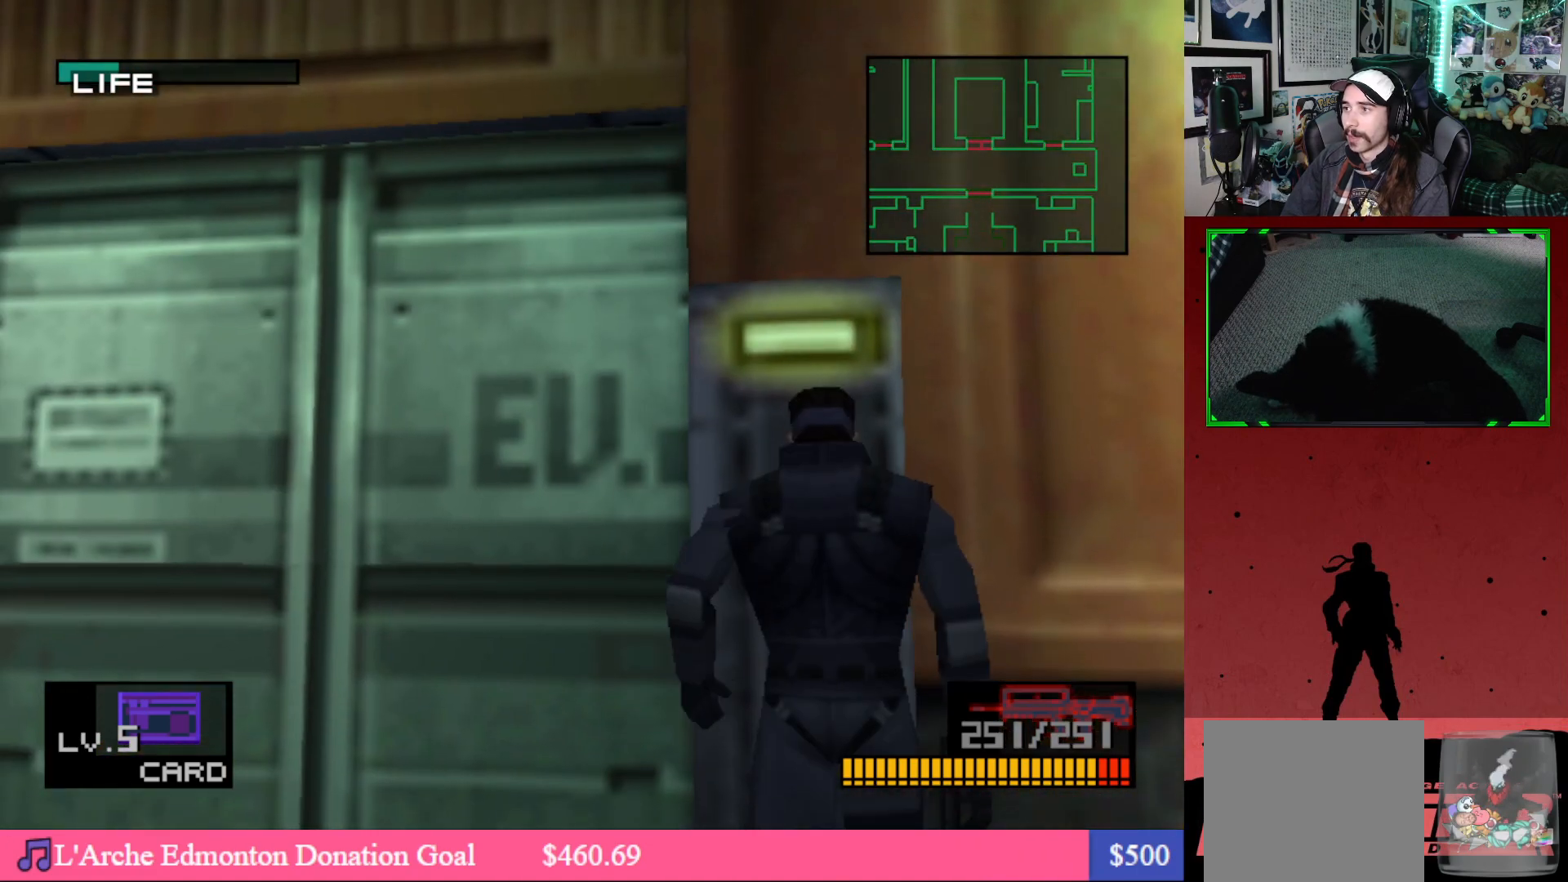
{"buttons": [], "left_stick": "center", "right_stick": "center", "events": [[50, "DPAD_UP", "up"]]}
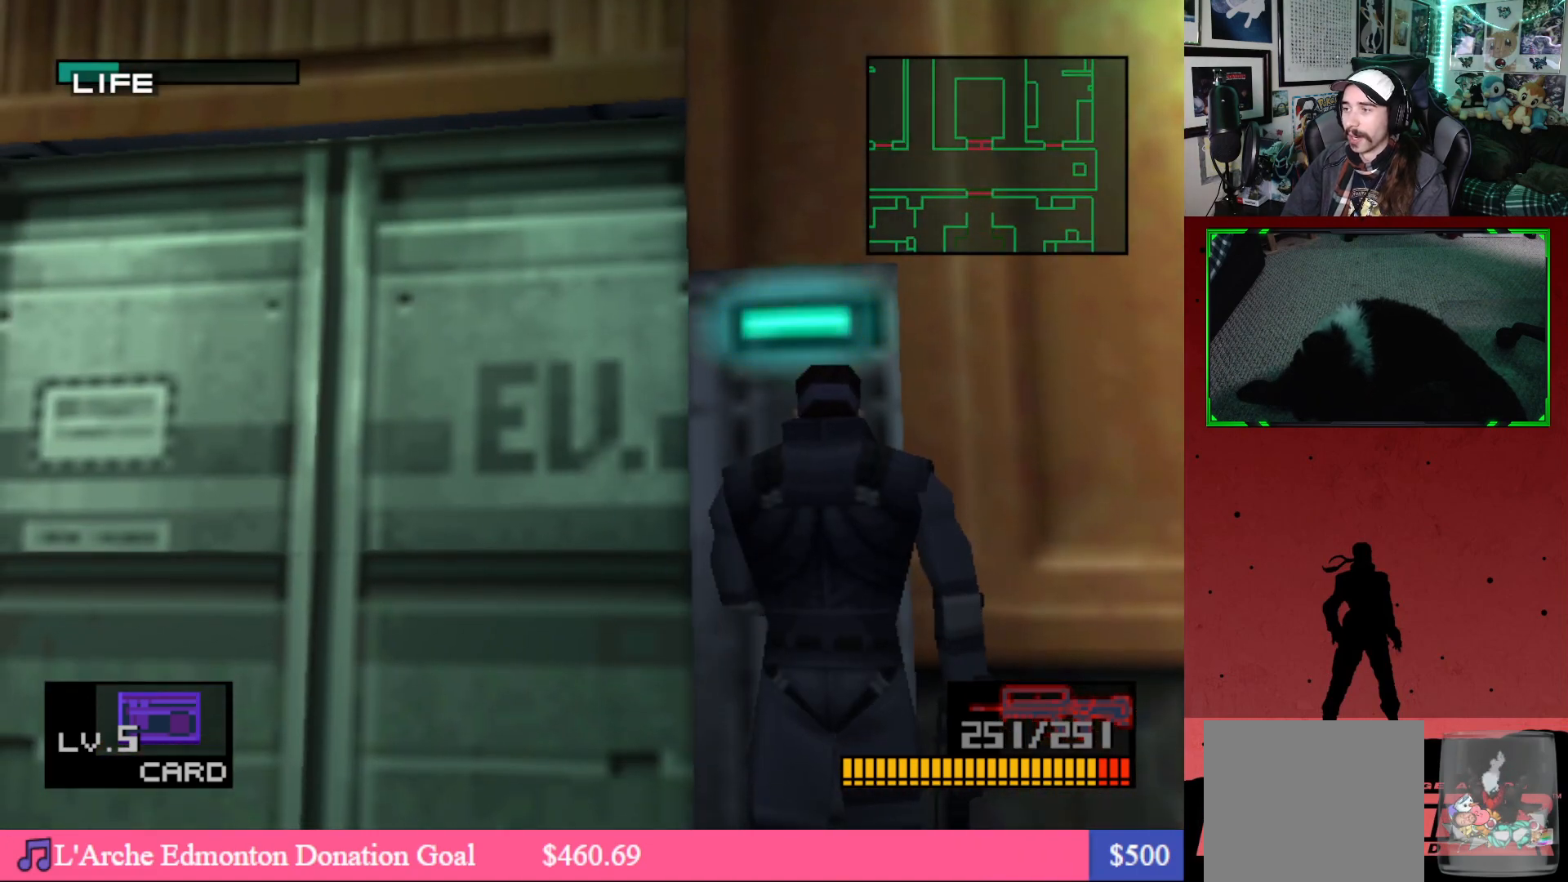
{"buttons": ["DPAD_LEFT"], "left_stick": "center", "right_stick": "center", "events": [[483, "DPAD_LEFT", "down"]]}
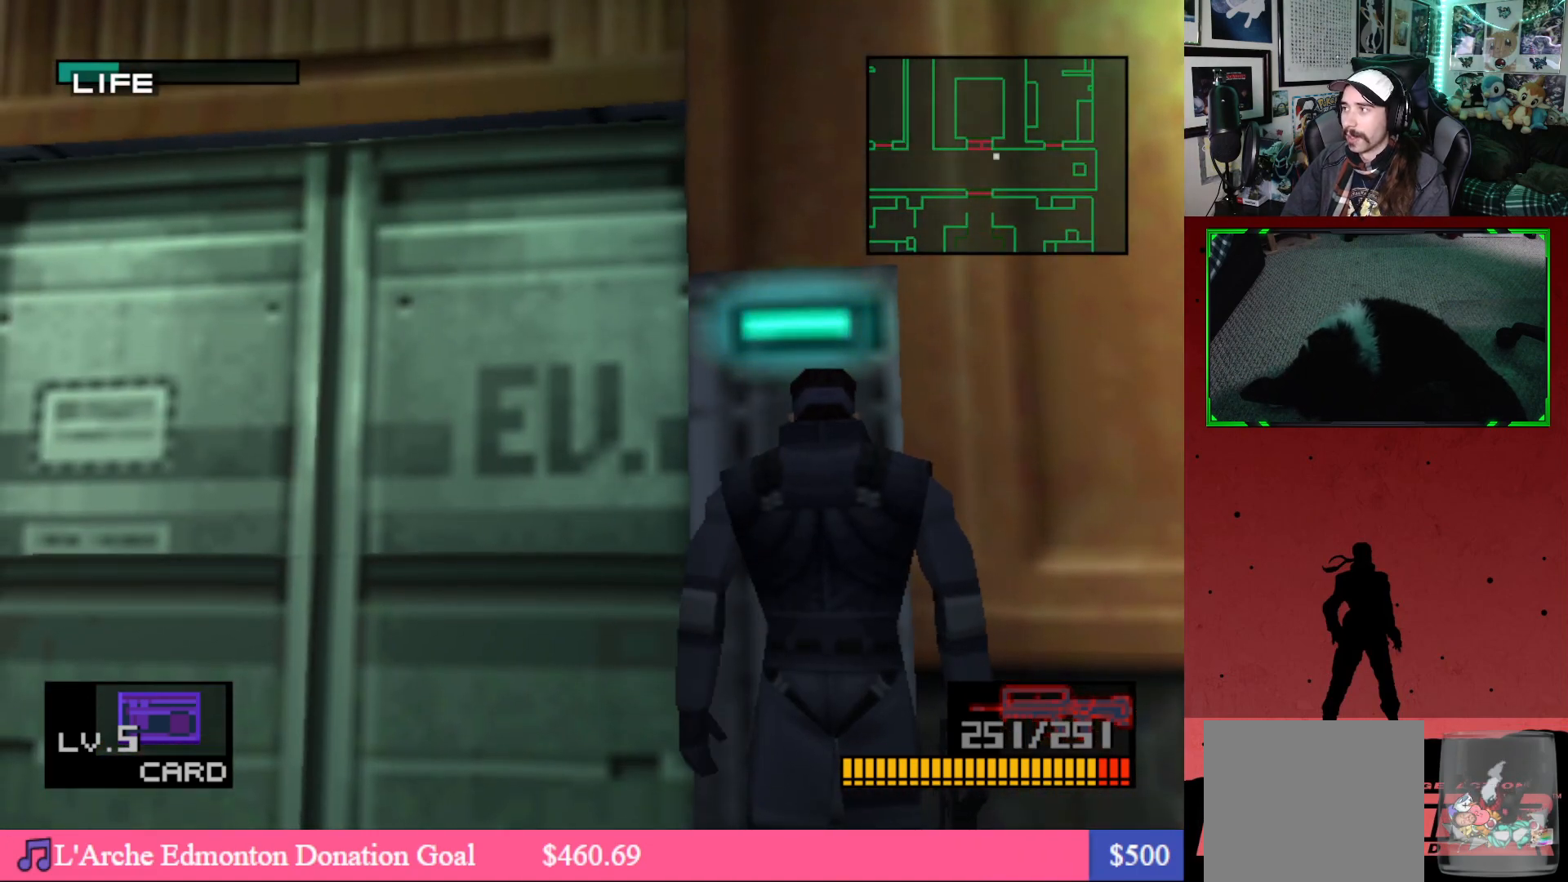
{"buttons": ["DPAD_LEFT"], "left_stick": "center", "right_stick": "center", "events": []}
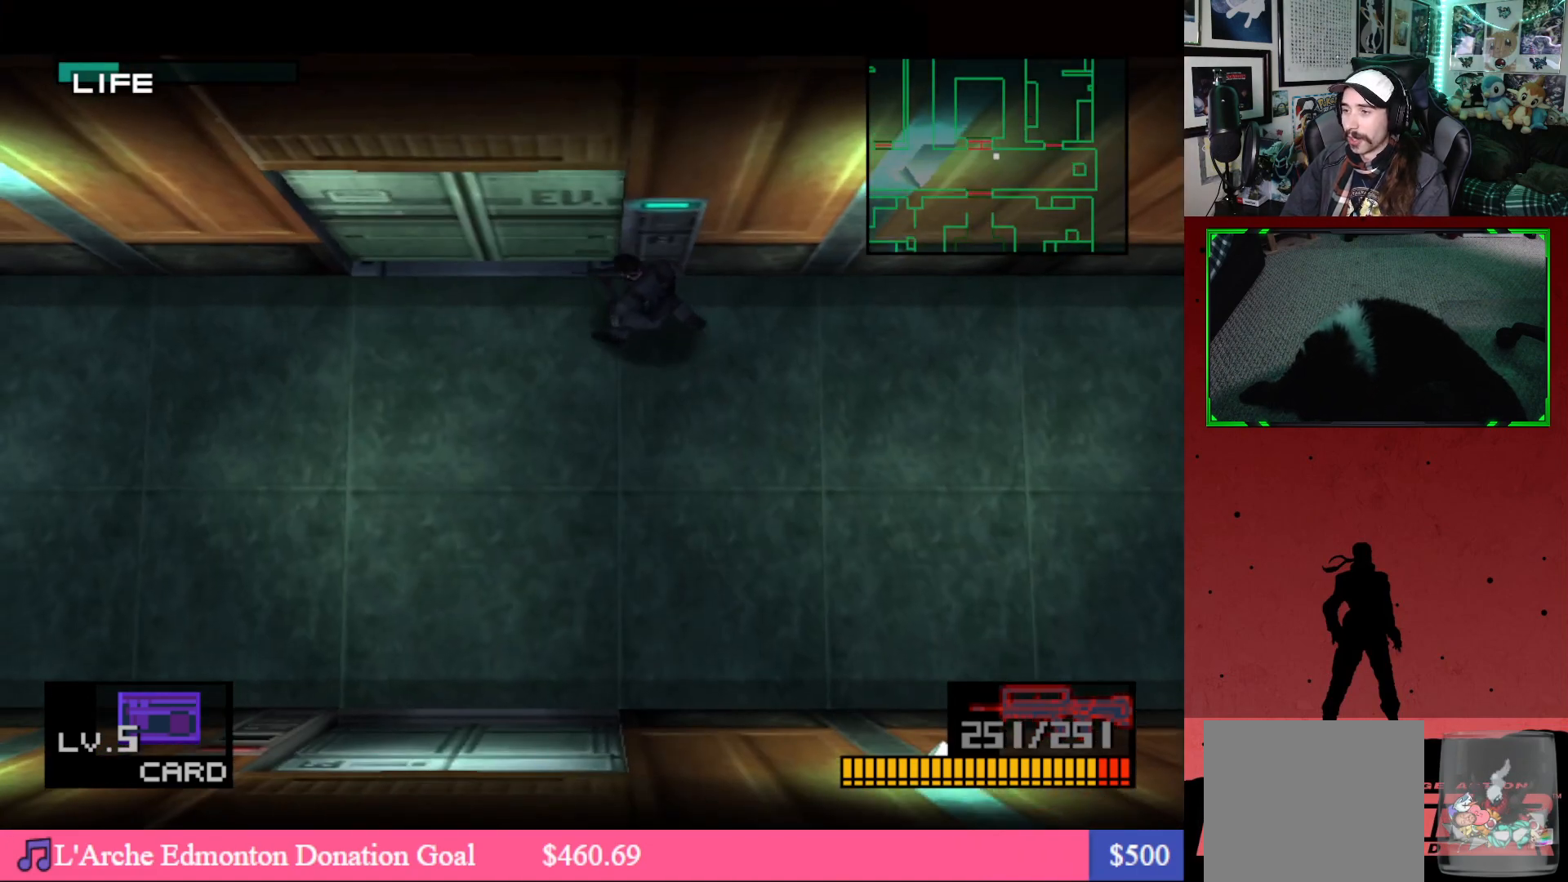
{"buttons": [], "left_stick": "center", "right_stick": "center", "events": [[167, "DPAD_LEFT", "up"]]}